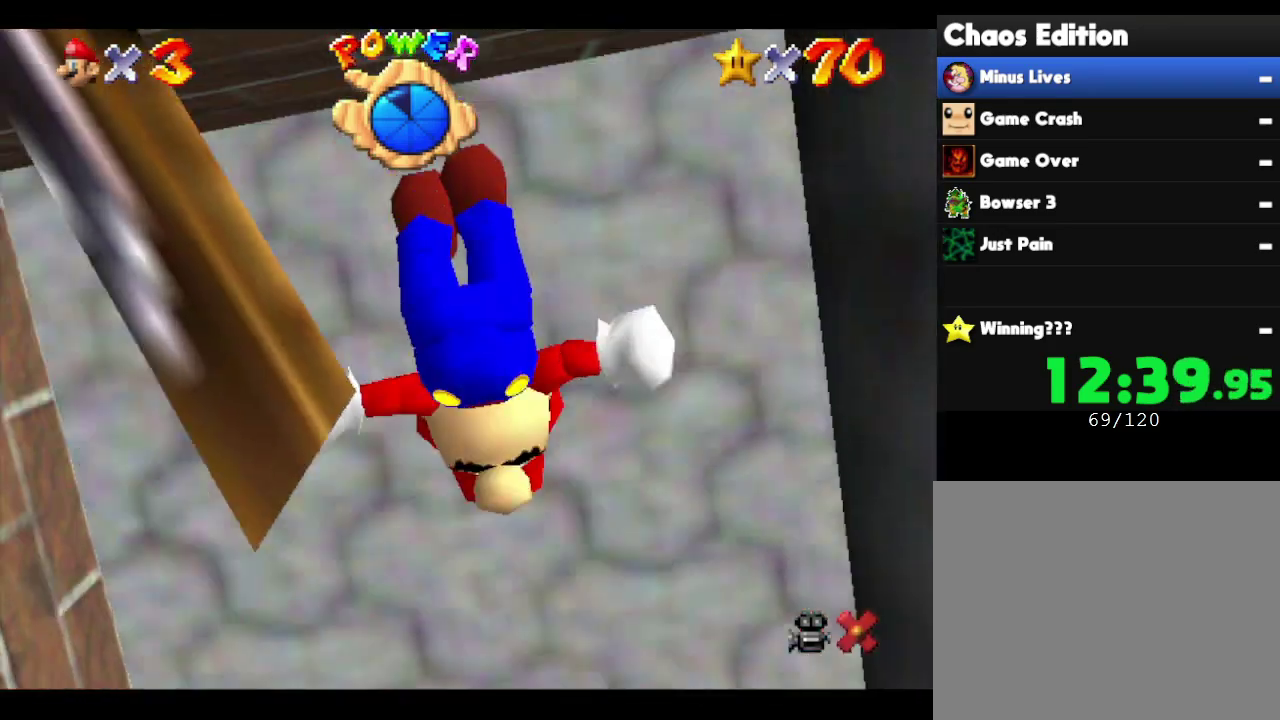
Gameplay with a controller (Nintendo layout); each line is a JSON object with the inputs held at the frame after it. "events" lists button and stick changes between this image and that frame as [ms after this image, input, new state], when the widget could be followed in between. Not read: L3 R3 Z.
{"buttons": [], "left_stick": "up-left", "events": [[450, "A", "up"], [483, "left_stick", "up-left"]]}
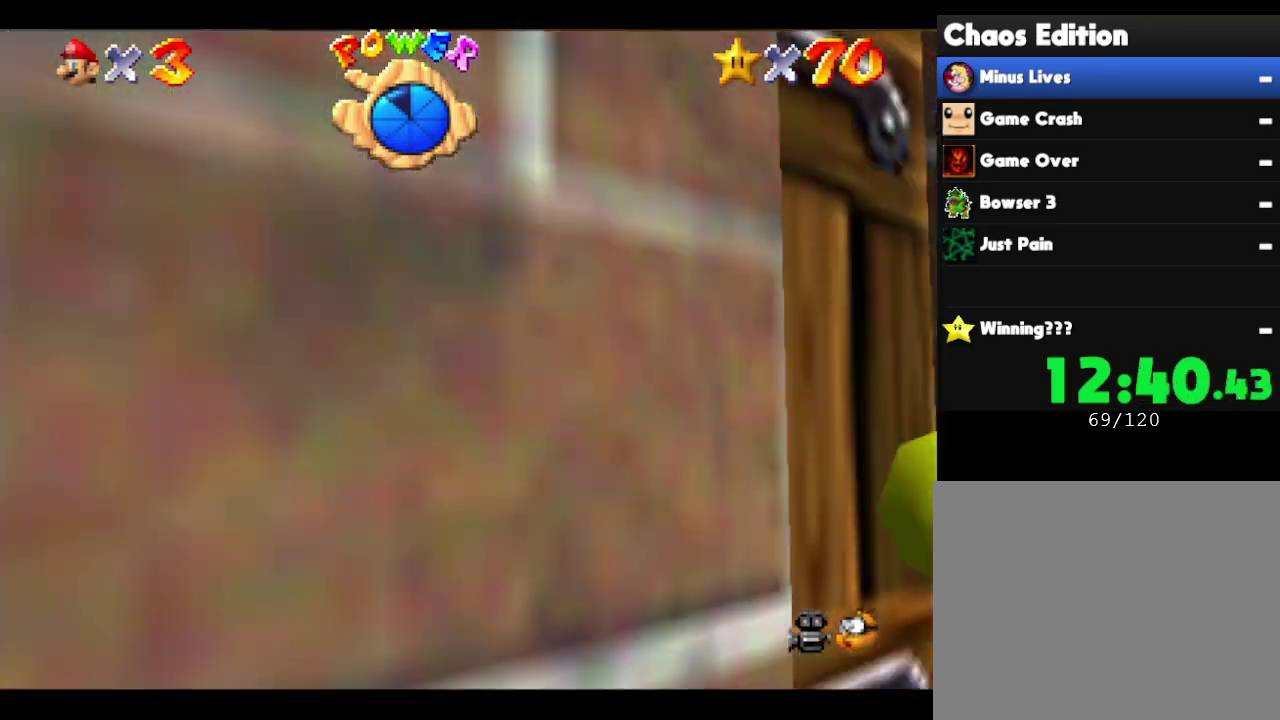
{"buttons": ["A"], "left_stick": "right", "events": [[17, "A", "down"], [50, "left_stick", "up"], [350, "A", "up"], [417, "A", "down"], [467, "left_stick", "right"]]}
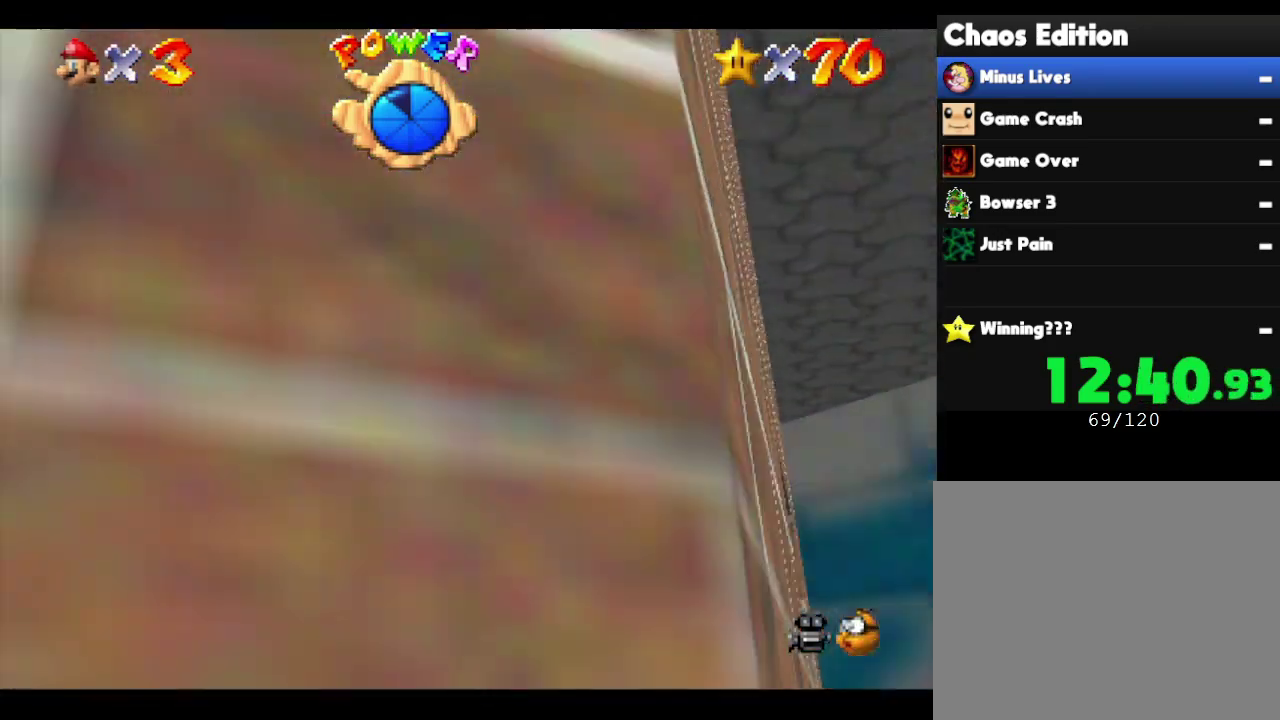
{"buttons": ["A"], "left_stick": "right", "events": [[33, "A", "up"], [133, "A", "down"], [133, "left_stick", "down-right"], [217, "A", "up"], [283, "left_stick", "right"], [317, "A", "down"], [417, "A", "up"], [467, "A", "down"]]}
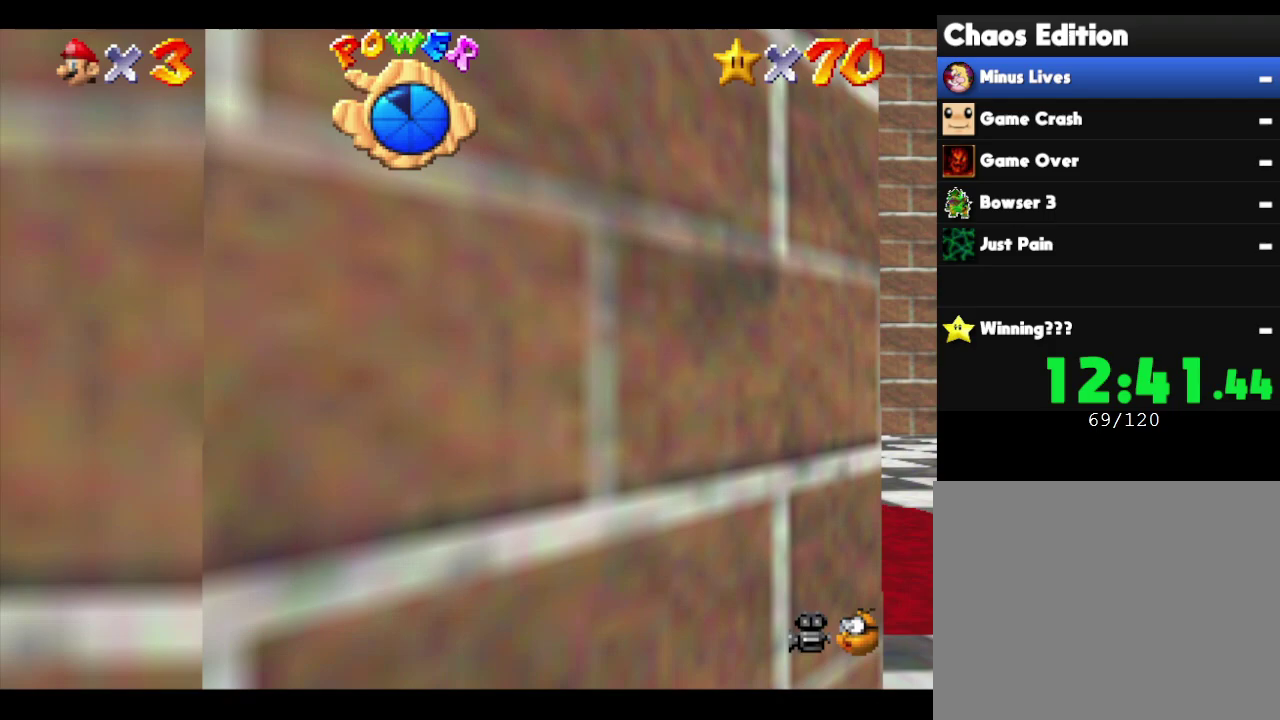
{"buttons": ["A"], "left_stick": "right", "events": [[67, "A", "up"], [167, "A", "down"], [217, "A", "up"], [250, "left_stick", "up-right"], [283, "A", "down"], [367, "A", "up"], [417, "A", "down"], [483, "left_stick", "right"]]}
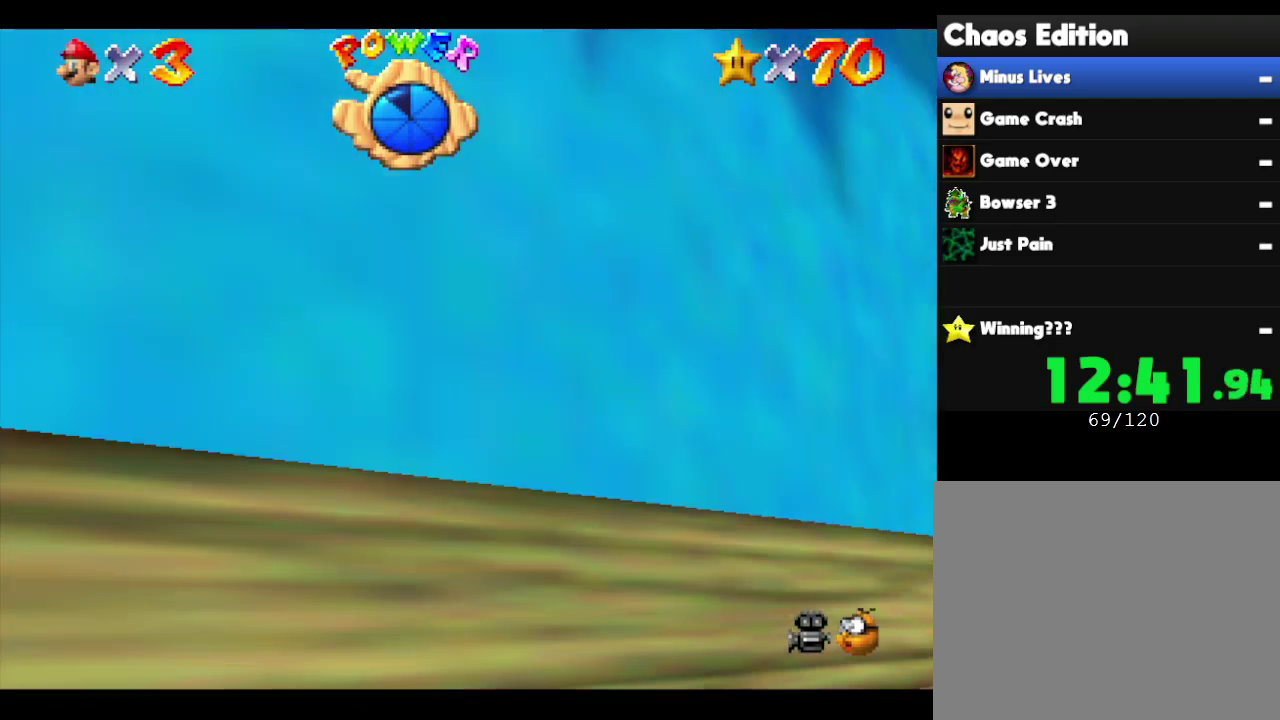
{"buttons": ["A"], "left_stick": "up", "events": [[83, "A", "up"], [200, "left_stick", "up-right"], [267, "A", "down"], [333, "A", "up"], [400, "A", "down"], [400, "left_stick", "up"]]}
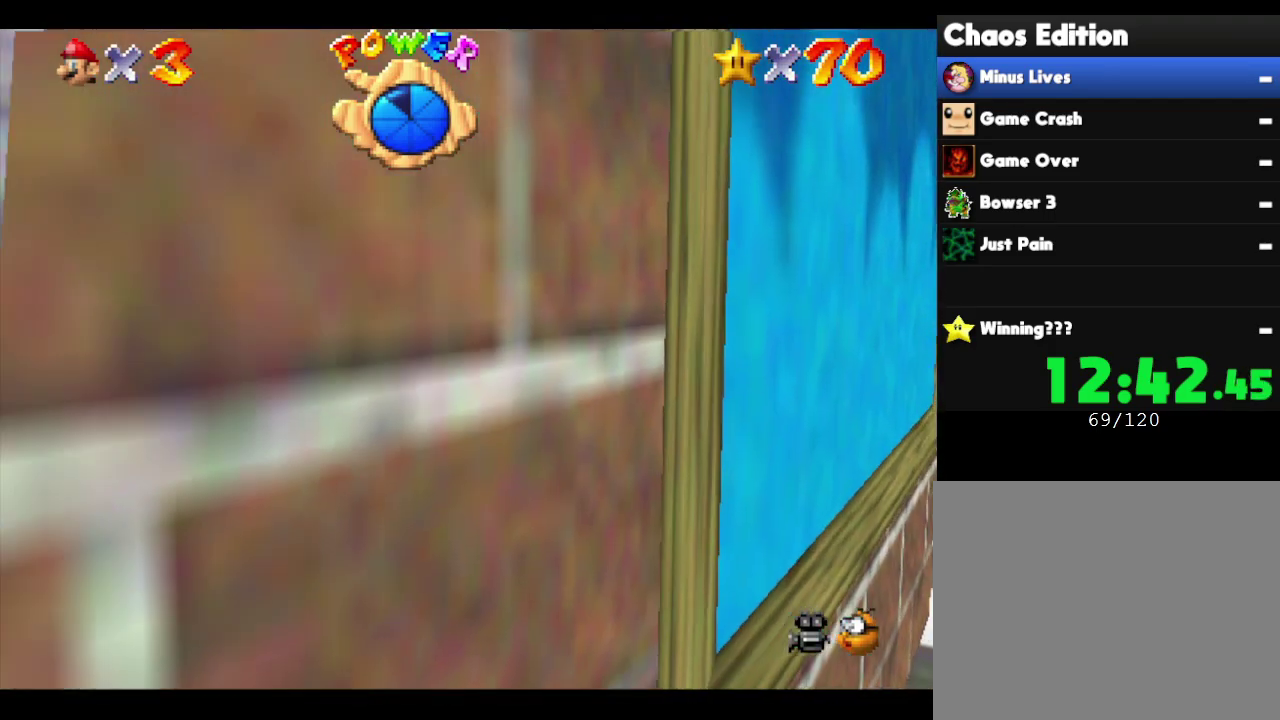
{"buttons": ["A"], "left_stick": "up", "events": [[17, "B", "down"], [183, "A", "up"], [183, "B", "up"], [233, "A", "down"], [283, "B", "down"], [450, "A", "up"], [450, "B", "up"], [500, "A", "down"]]}
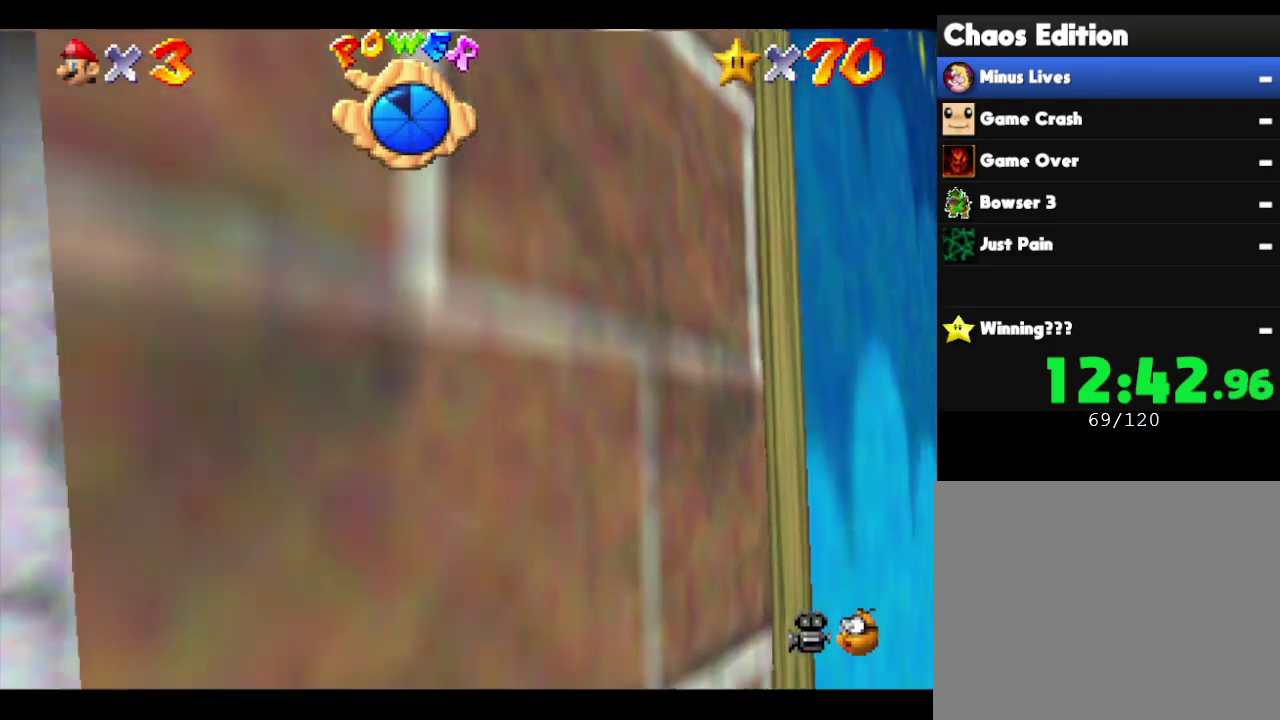
{"buttons": [], "left_stick": "up", "events": [[167, "B", "down"], [217, "A", "up"], [217, "B", "up"], [283, "A", "down"], [283, "B", "down"], [350, "A", "up"], [350, "B", "up"], [417, "A", "down"], [417, "B", "down"], [483, "A", "up"], [483, "B", "up"]]}
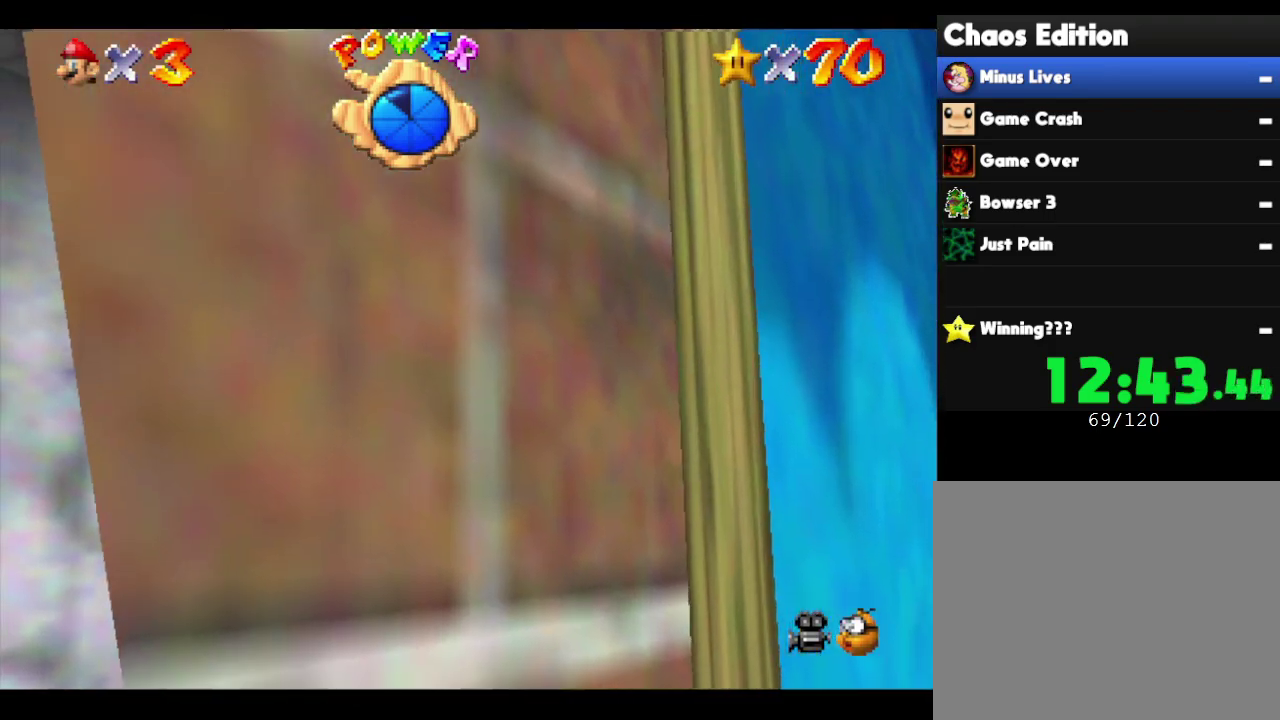
{"buttons": [], "left_stick": "up-right", "events": [[33, "A", "down"], [33, "B", "down"], [133, "A", "up"], [133, "B", "up"], [200, "A", "down"], [200, "B", "down"], [200, "left_stick", "up-right"], [283, "A", "up"], [283, "B", "up"], [350, "A", "down"], [350, "B", "down"], [483, "A", "up"], [483, "B", "up"]]}
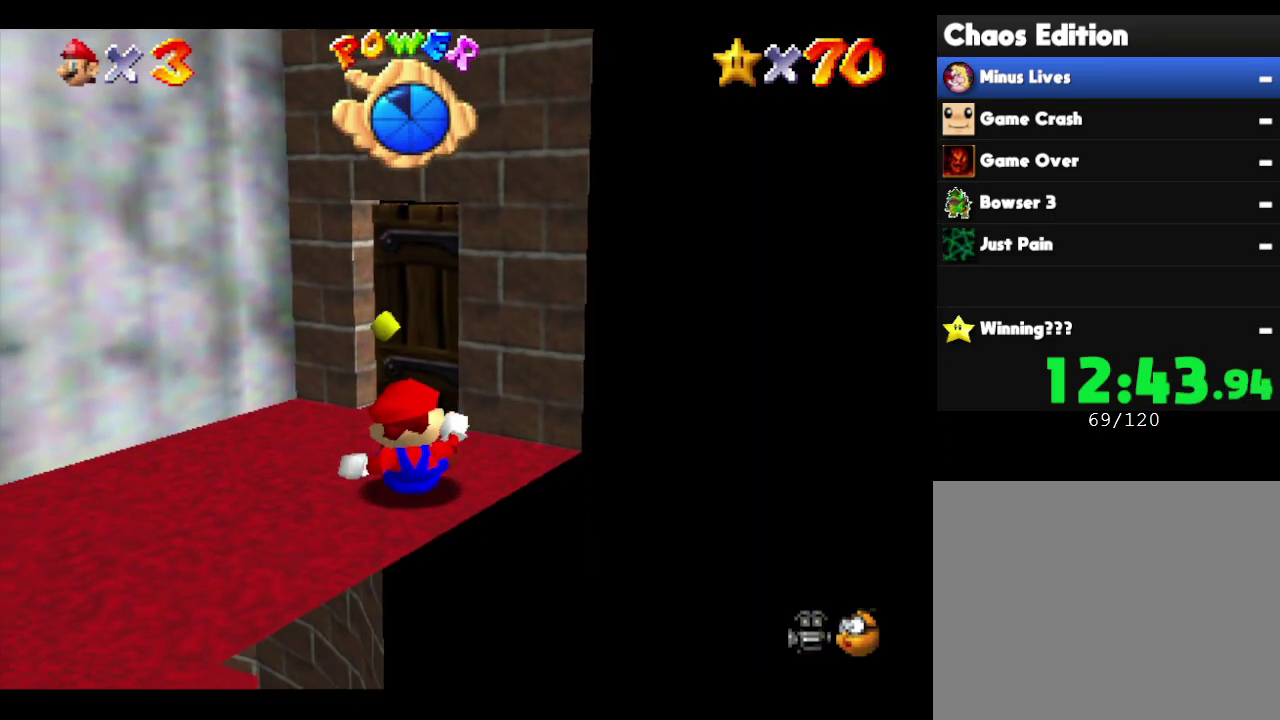
{"buttons": [], "left_stick": "up", "events": [[33, "A", "down"], [33, "B", "down"], [133, "left_stick", "up"], [183, "A", "up"], [183, "B", "up"]]}
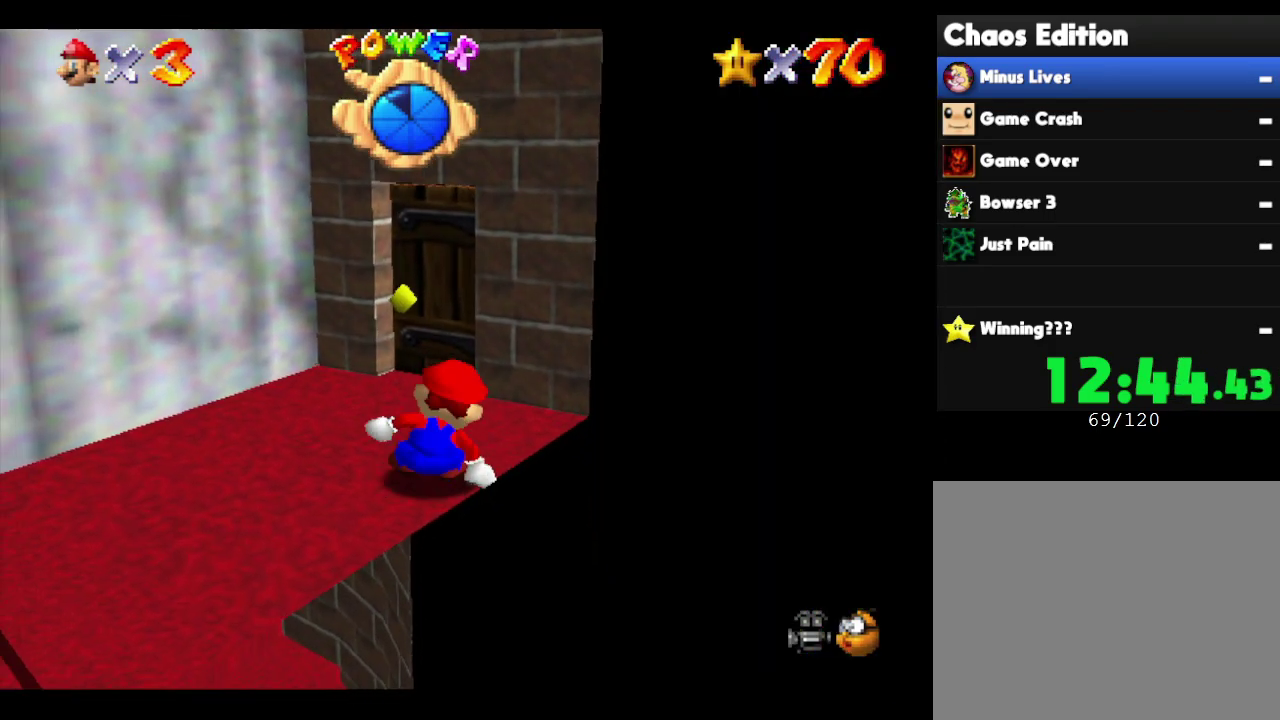
{"buttons": [], "left_stick": "up", "events": []}
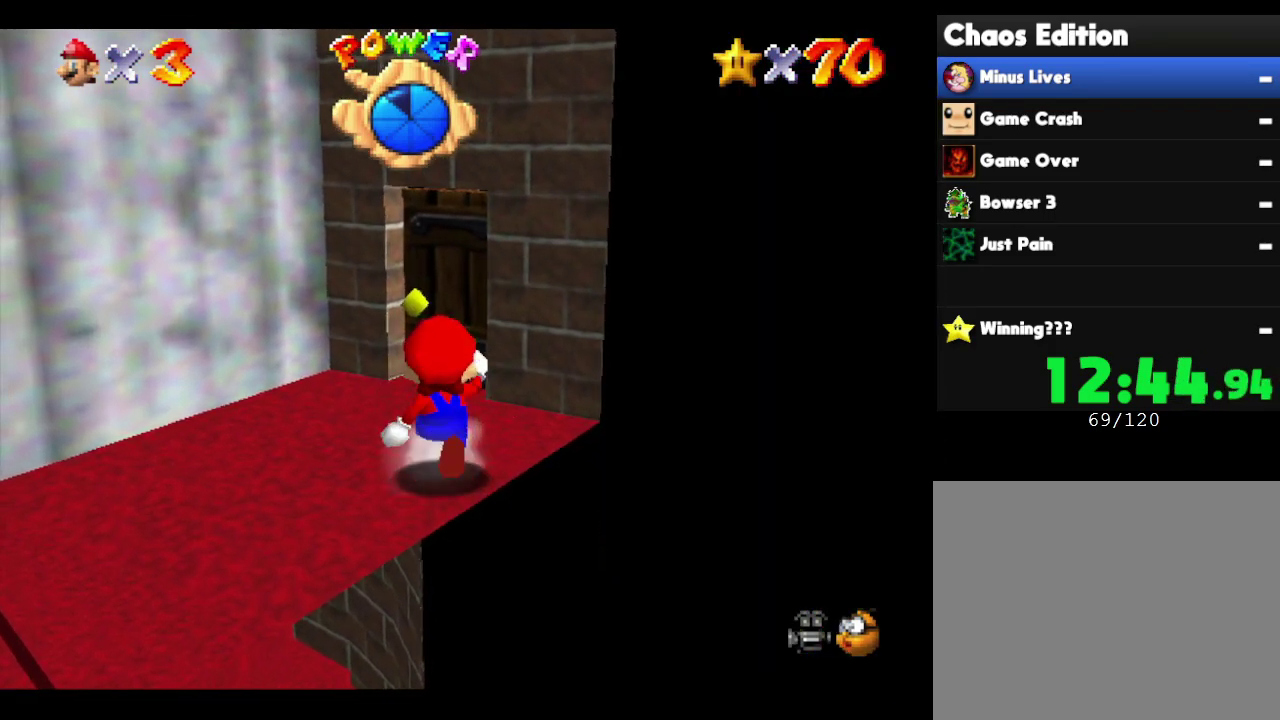
{"buttons": [], "left_stick": "center", "events": [[50, "left_stick", "up-right"], [117, "left_stick", "up"], [300, "left_stick", "up-right"], [367, "left_stick", "right"], [467, "left_stick", "center"]]}
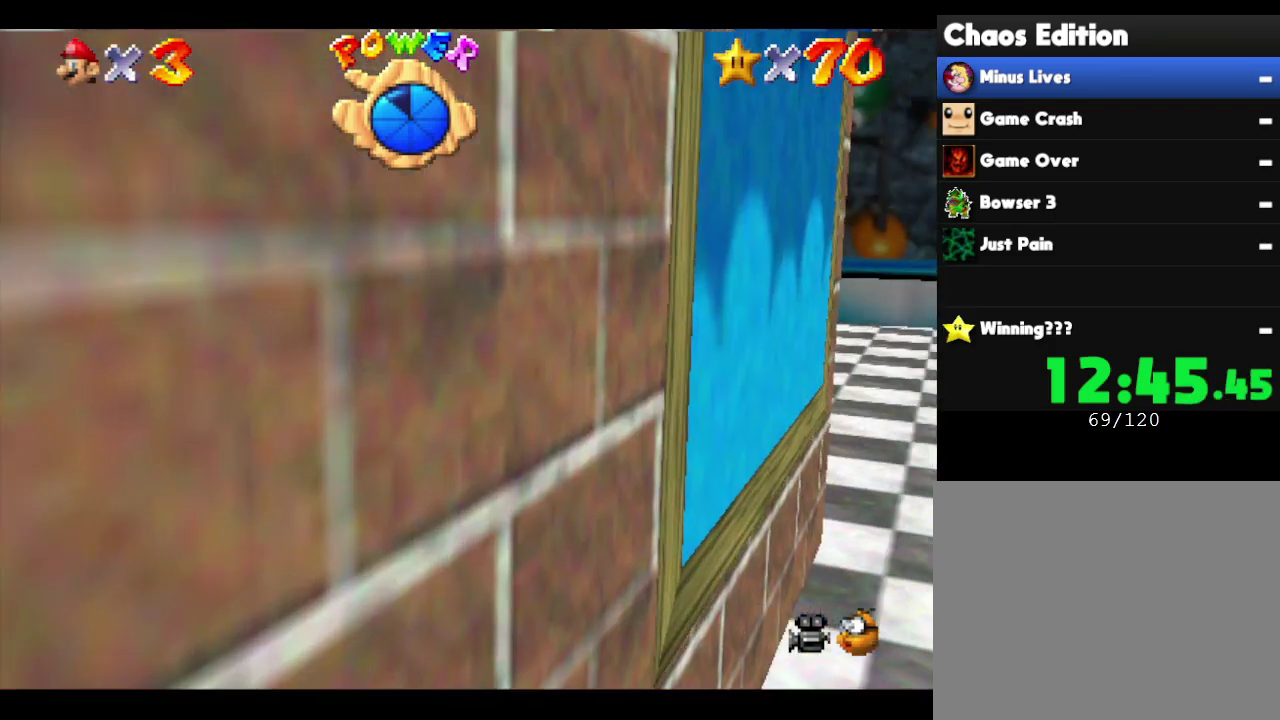
{"buttons": [], "left_stick": "center", "events": [[217, "left_stick", "down"], [400, "left_stick", "center"]]}
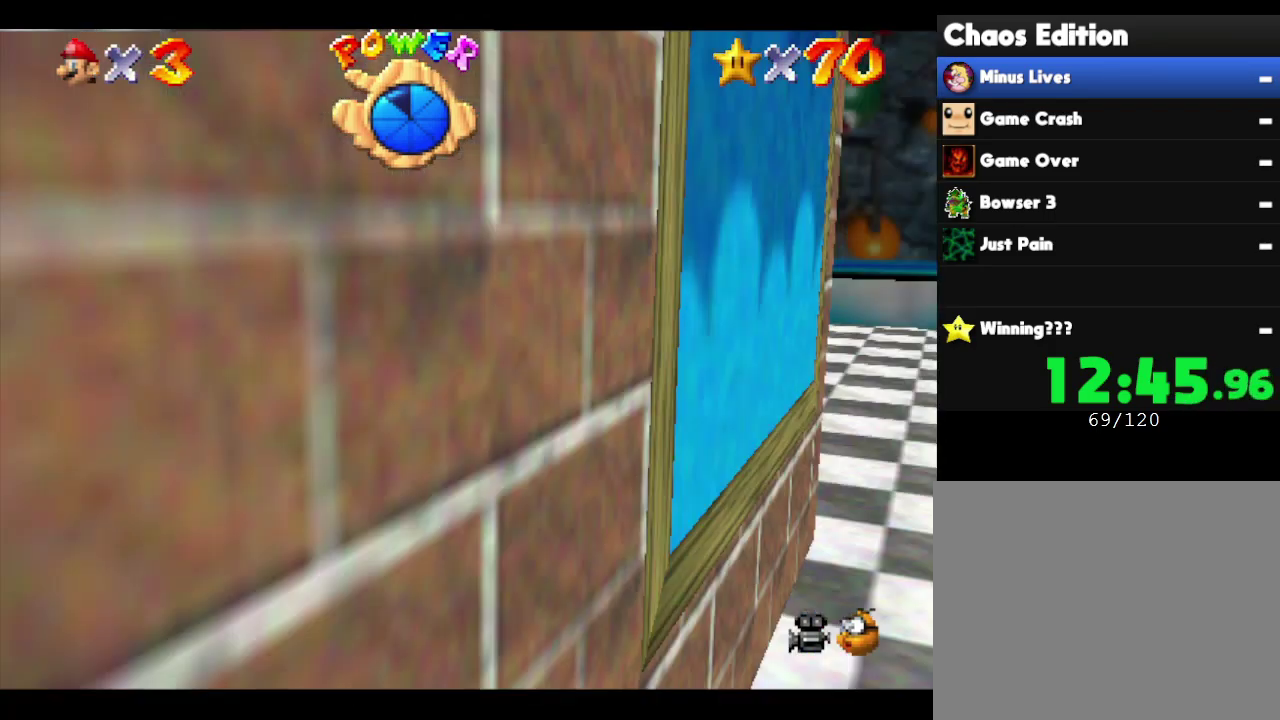
{"buttons": [], "left_stick": "center", "events": []}
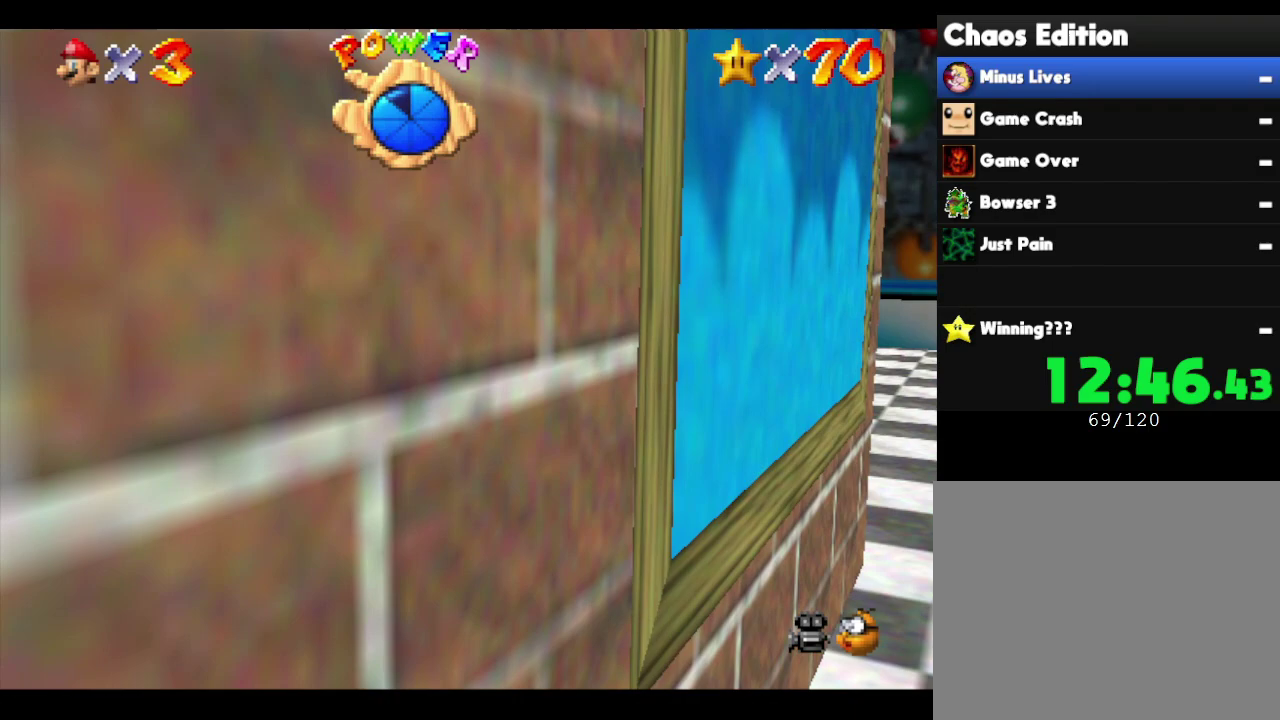
{"buttons": [], "left_stick": "down", "events": [[217, "left_stick", "up"], [300, "left_stick", "down"]]}
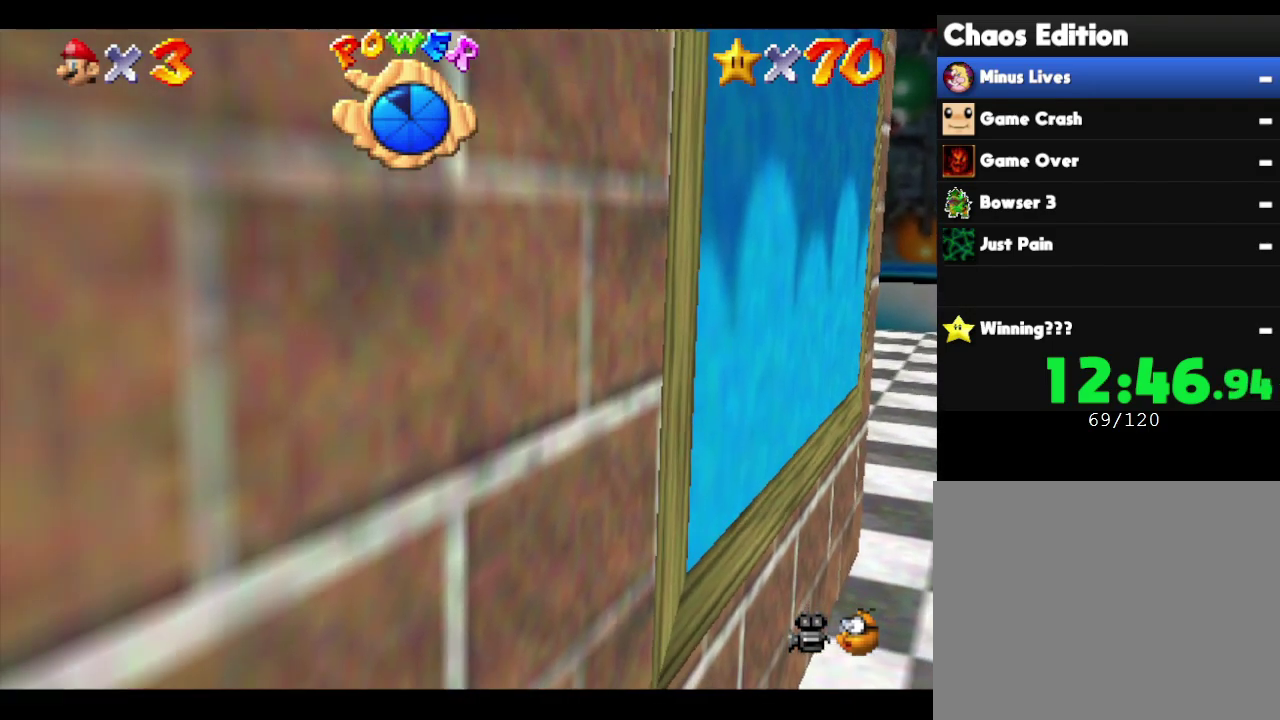
{"buttons": ["A"], "left_stick": "up", "events": [[183, "A", "down"], [267, "left_stick", "right"], [300, "A", "up"], [333, "A", "down"], [367, "left_stick", "up"]]}
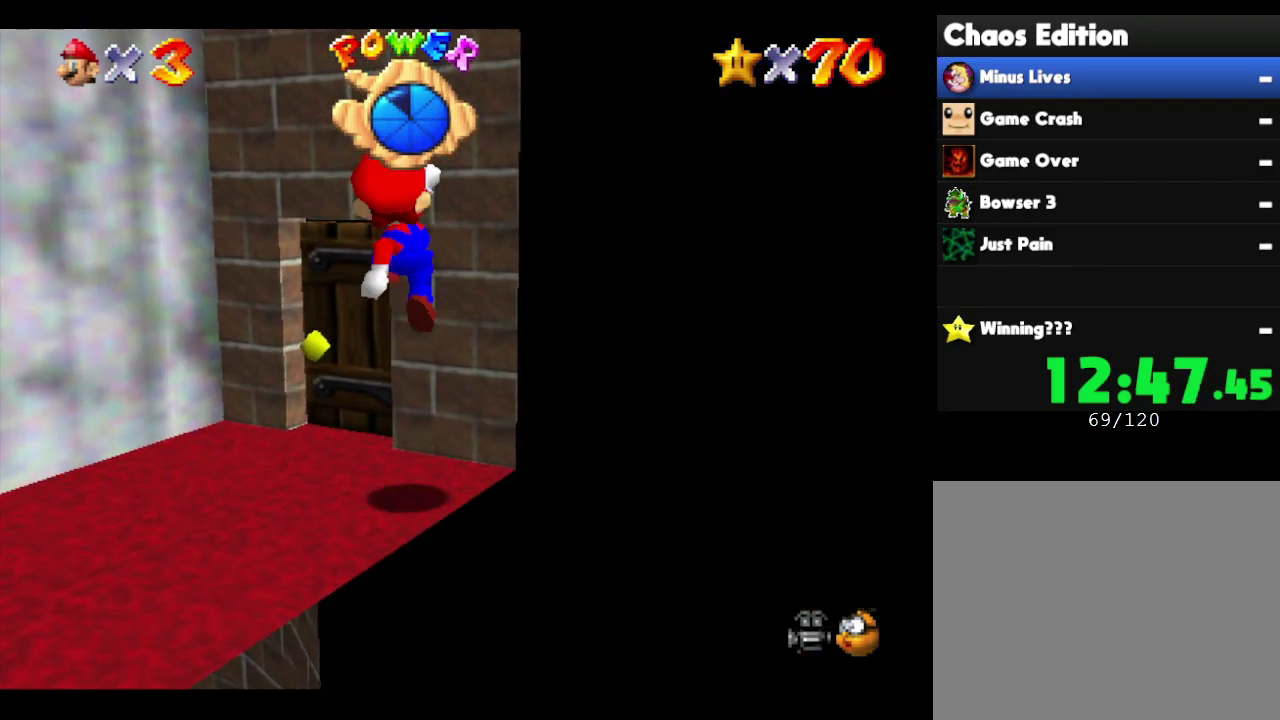
{"buttons": [], "left_stick": "down-right", "events": [[50, "left_stick", "up-left"], [150, "A", "up"], [233, "A", "down"], [300, "left_stick", "up"], [333, "A", "up"], [400, "A", "down"], [467, "left_stick", "down-right"], [500, "A", "up"]]}
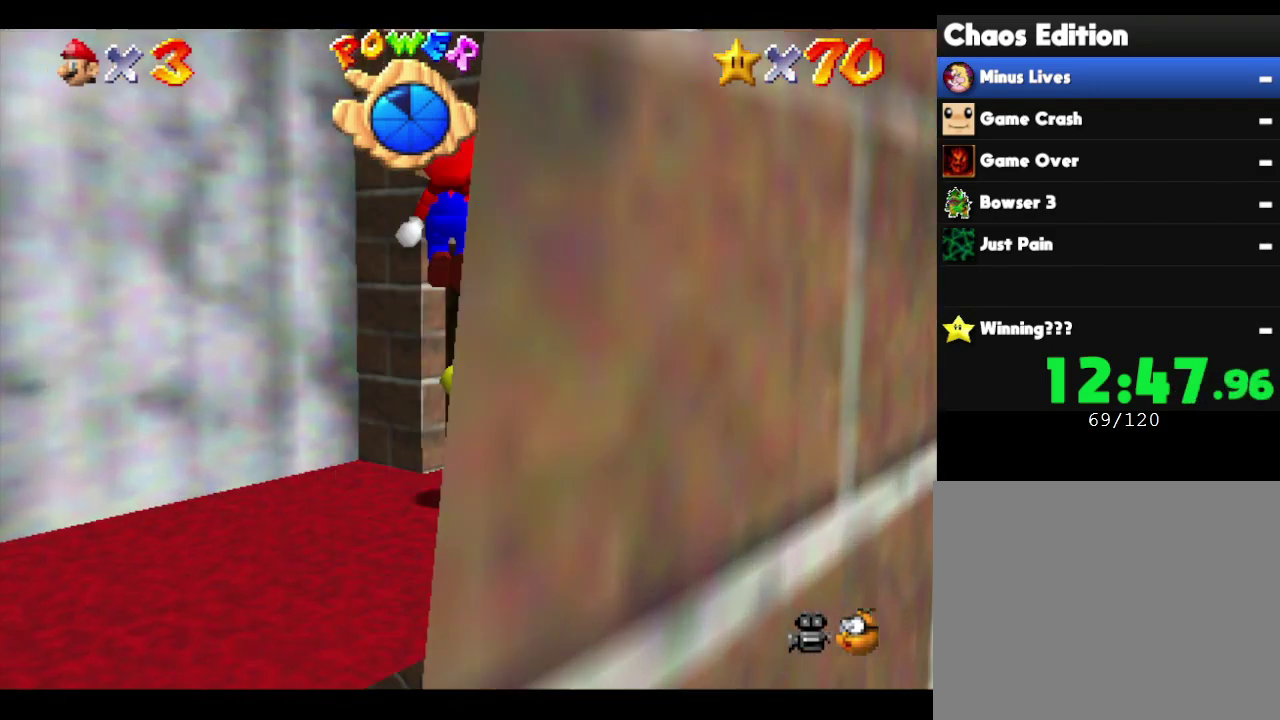
{"buttons": ["A"], "left_stick": "up-right", "events": [[133, "A", "down"], [250, "A", "up"], [283, "left_stick", "up-left"], [317, "A", "down"], [383, "left_stick", "down-left"], [433, "A", "up"], [433, "left_stick", "down-right"], [500, "A", "down"], [500, "left_stick", "up-right"]]}
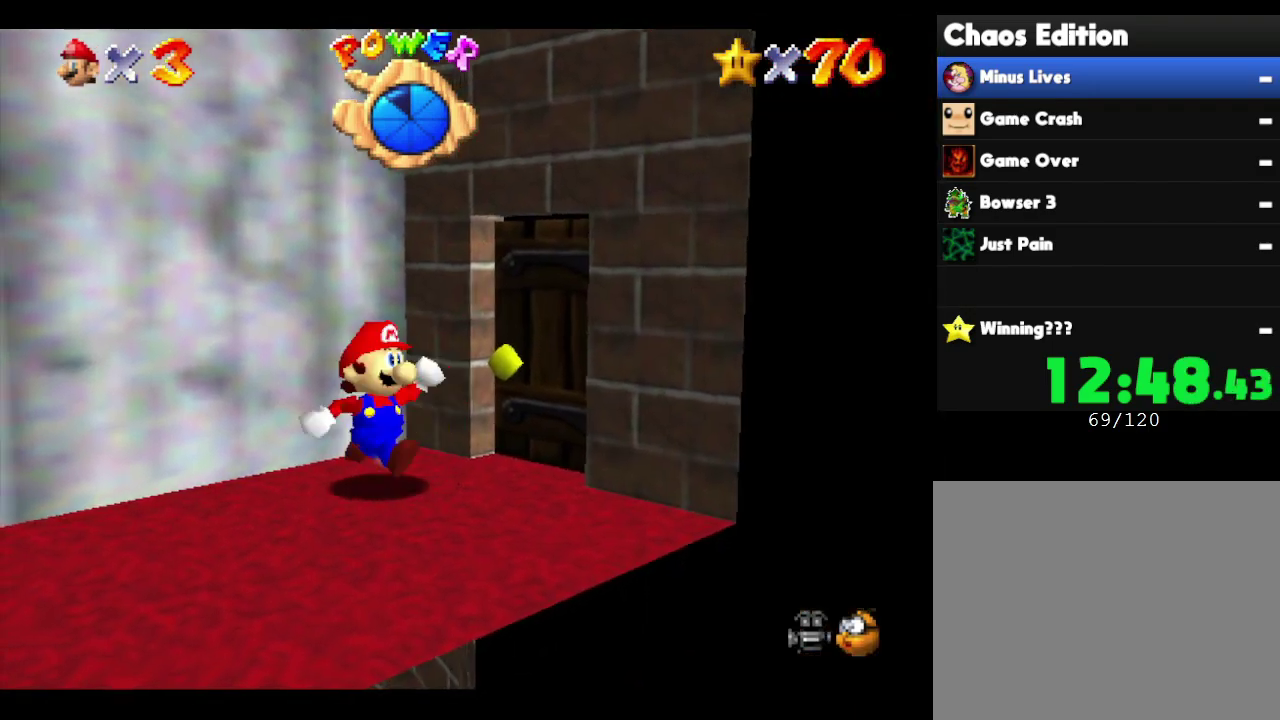
{"buttons": [], "left_stick": "right", "events": [[100, "A", "up"], [167, "A", "down"], [167, "left_stick", "down"], [283, "A", "up"], [283, "left_stick", "up-right"], [350, "A", "down"], [450, "A", "up"], [467, "left_stick", "right"]]}
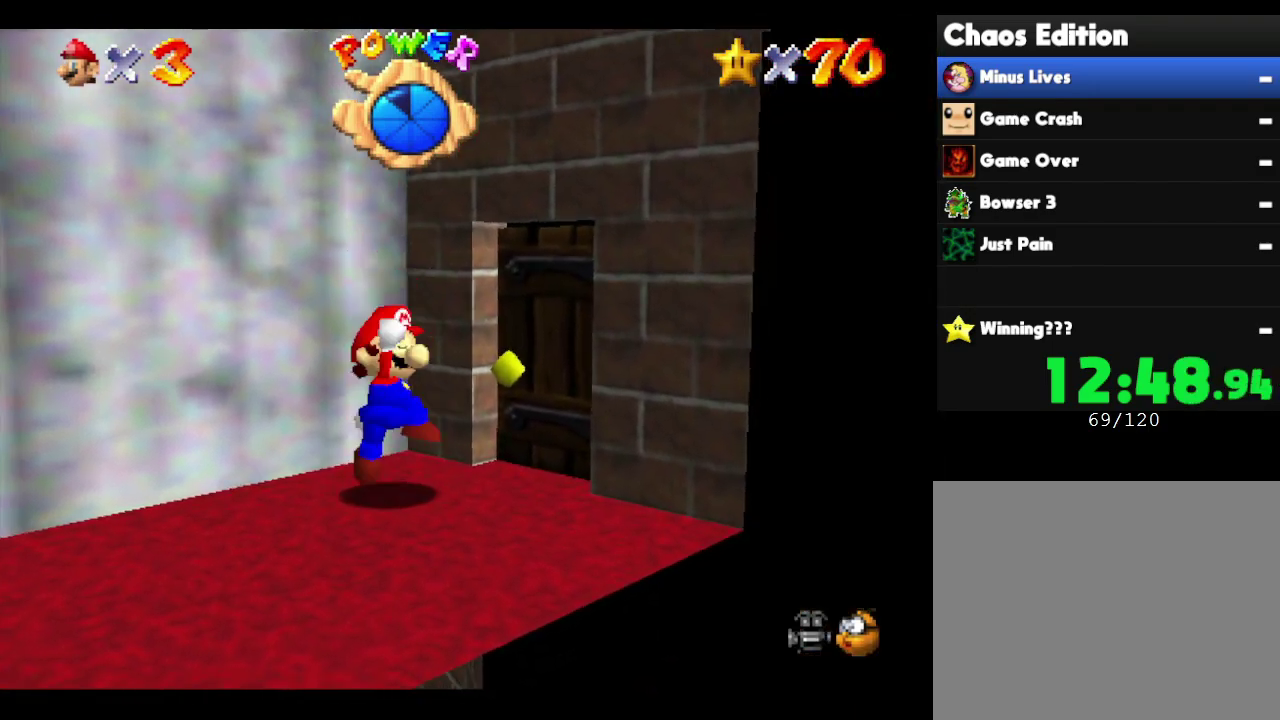
{"buttons": [], "left_stick": "down", "events": [[33, "A", "down"], [133, "A", "up"], [167, "left_stick", "down"], [250, "A", "down"], [317, "A", "up"], [350, "left_stick", "up"], [450, "left_stick", "down"]]}
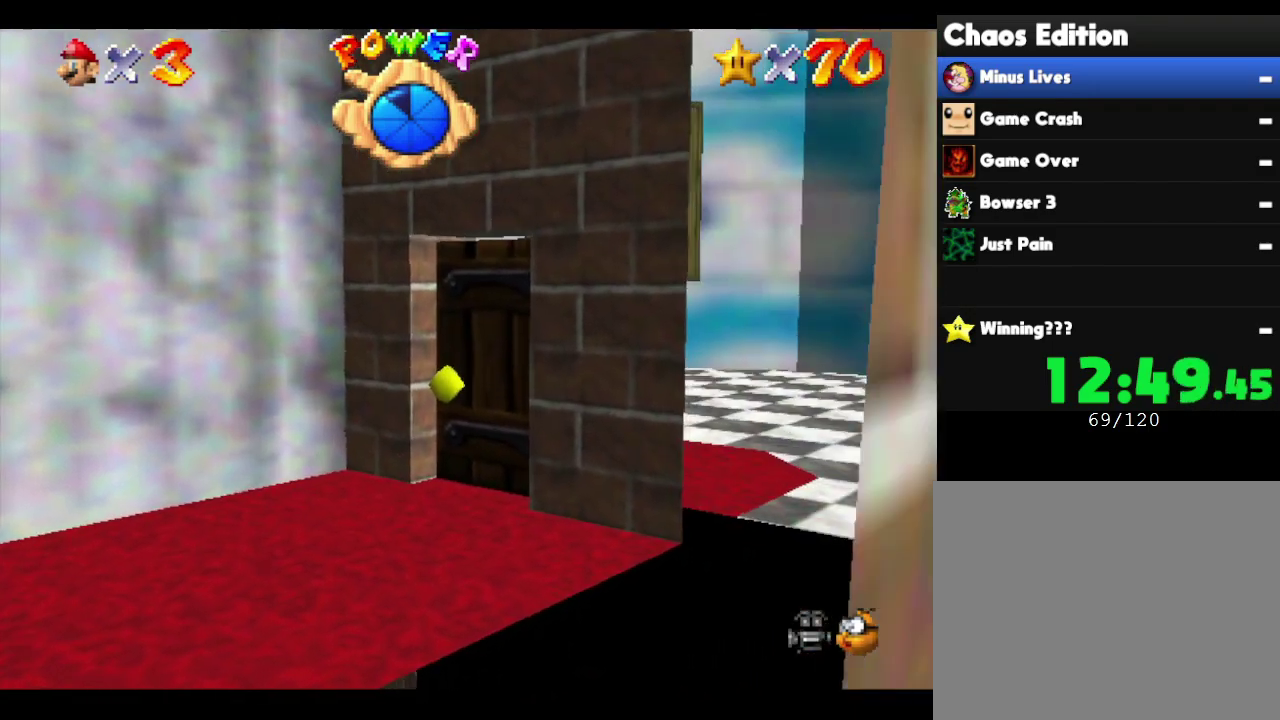
{"buttons": [], "left_stick": "down", "events": [[33, "A", "down"], [33, "left_stick", "right"], [100, "A", "up"], [133, "left_stick", "up"], [250, "left_stick", "right"], [350, "left_stick", "up-left"], [450, "A", "down"], [467, "A", "up"], [467, "left_stick", "down"]]}
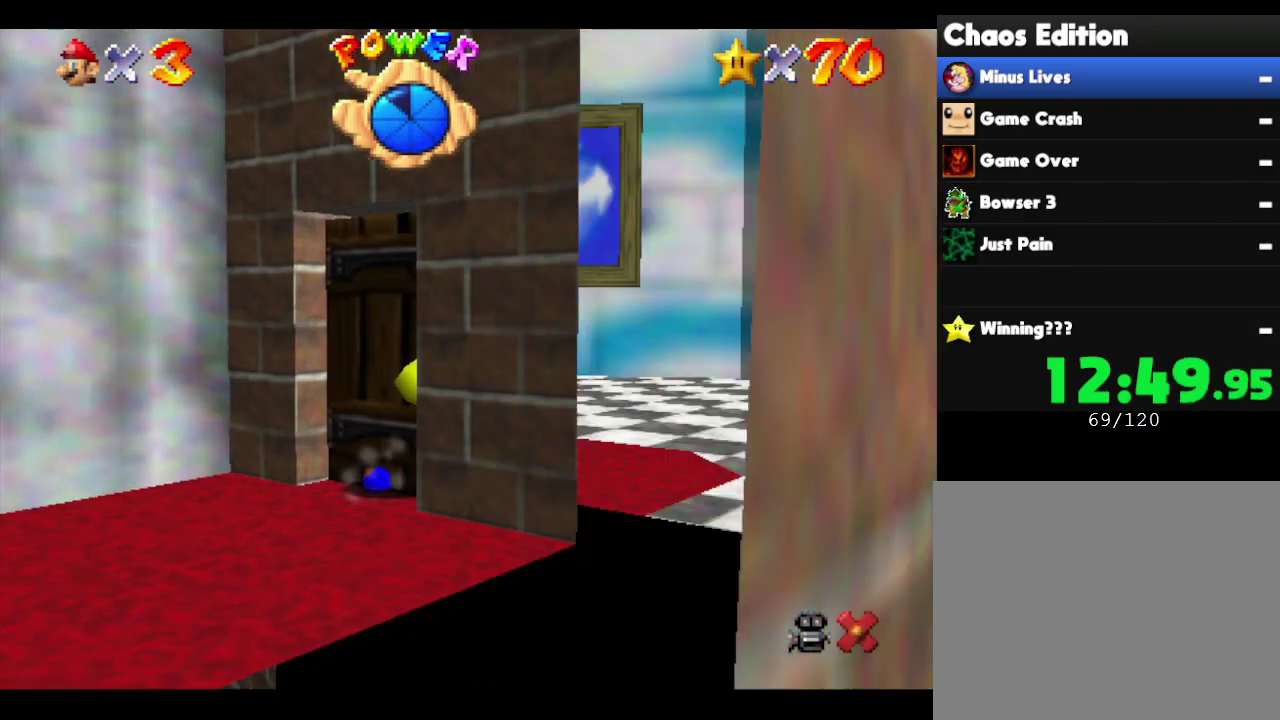
{"buttons": [], "left_stick": "center", "events": [[33, "left_stick", "up-right"], [133, "left_stick", "up-left"], [217, "left_stick", "down"], [317, "left_stick", "right"], [350, "A", "down"], [417, "A", "up"], [417, "left_stick", "up"], [483, "left_stick", "center"]]}